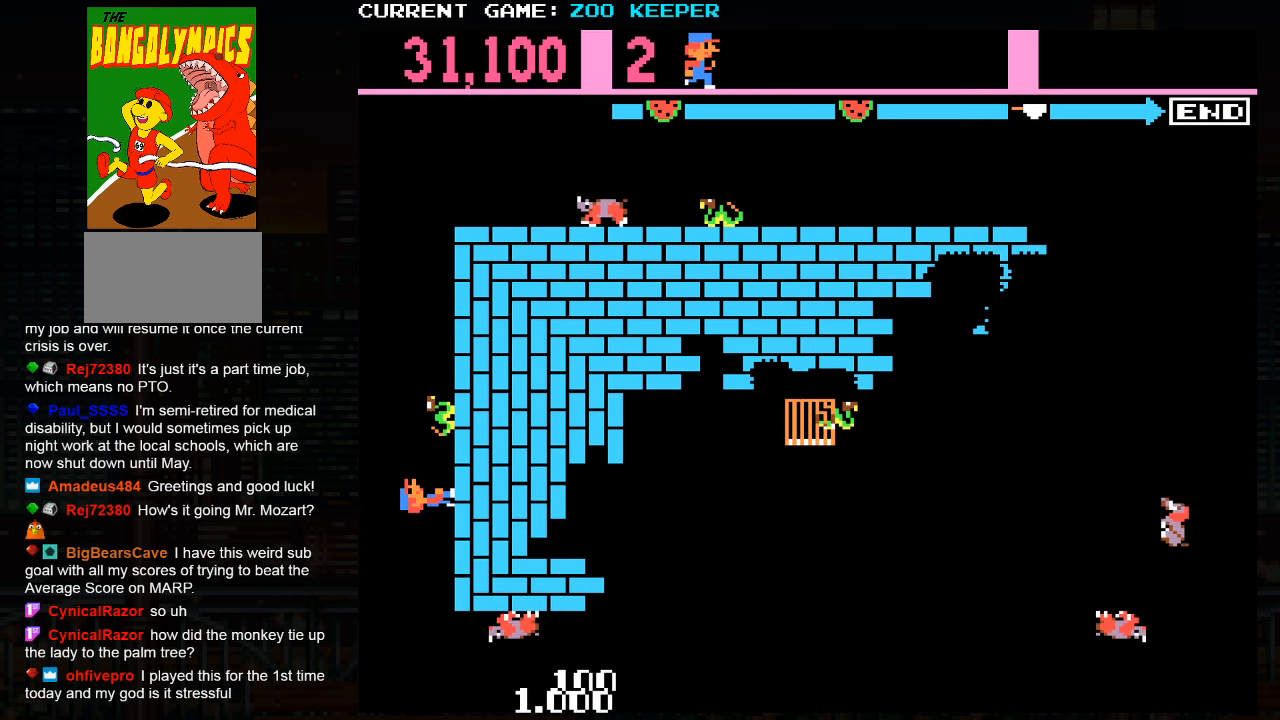
Gameplay with a controller (arcade stick); each line is a JSON object with the inputs held at the frame after it (dt_ms = milliseconds from this image to that frame). "button_events" lists button changes between this image and that frame as [ms after this image, input, new state], when the widget could be followed in between (sticks are given only as held states). Not read: L3 R3.
{"dt_ms": 500, "buttons": [], "left_stick": "right", "button_events": [[33, "SQUARE", "down"], [166, "SQUARE", "up"]]}
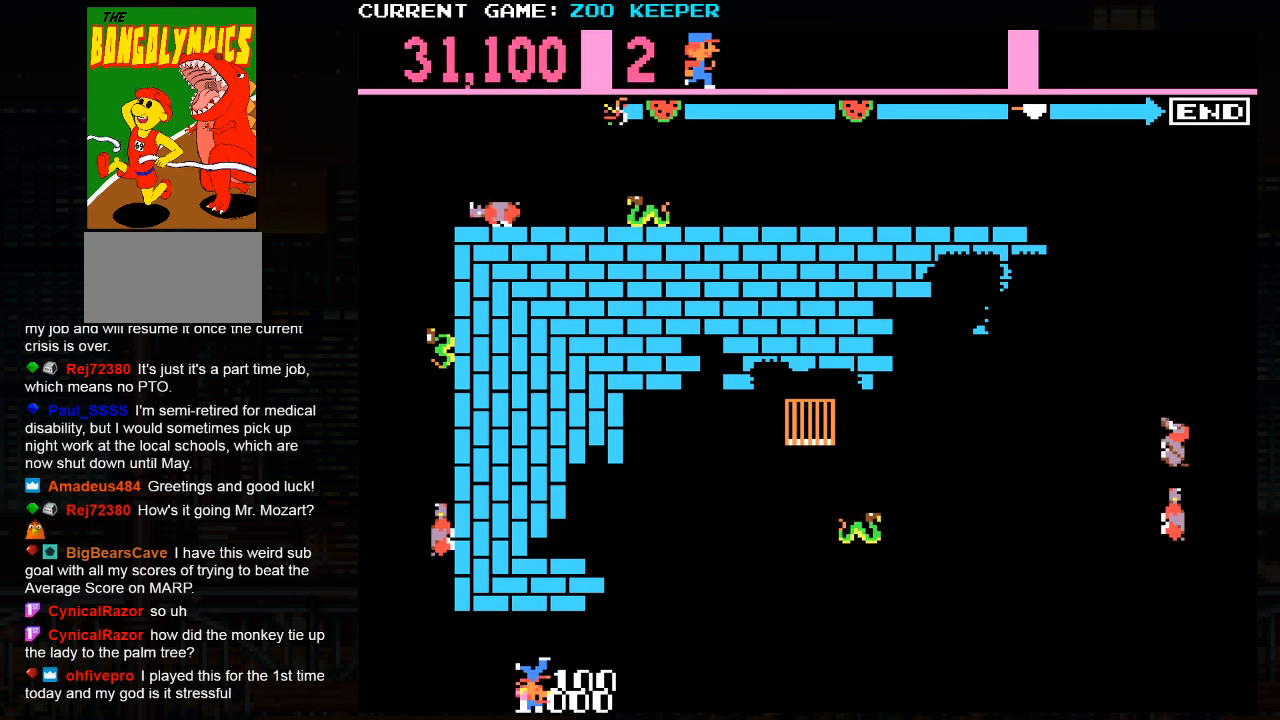
{"dt_ms": 1000, "buttons": [], "left_stick": "center", "button_events": []}
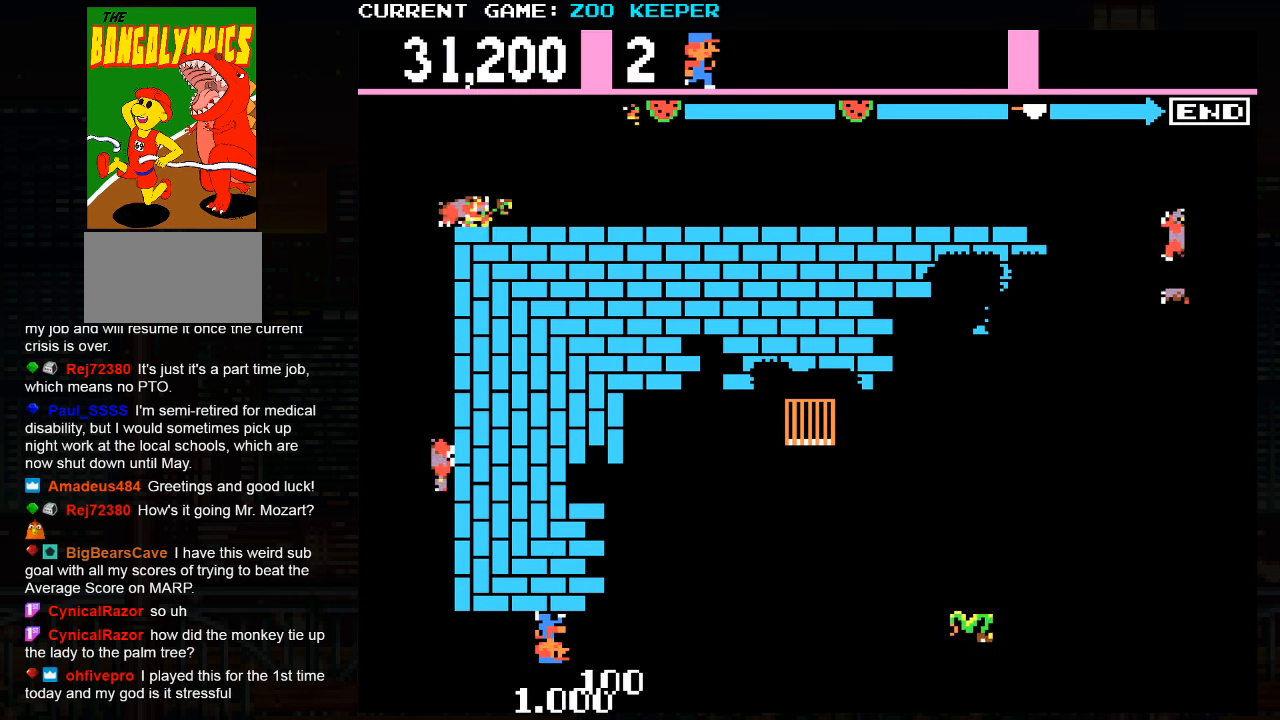
{"dt_ms": 1000, "buttons": [], "left_stick": "up"}
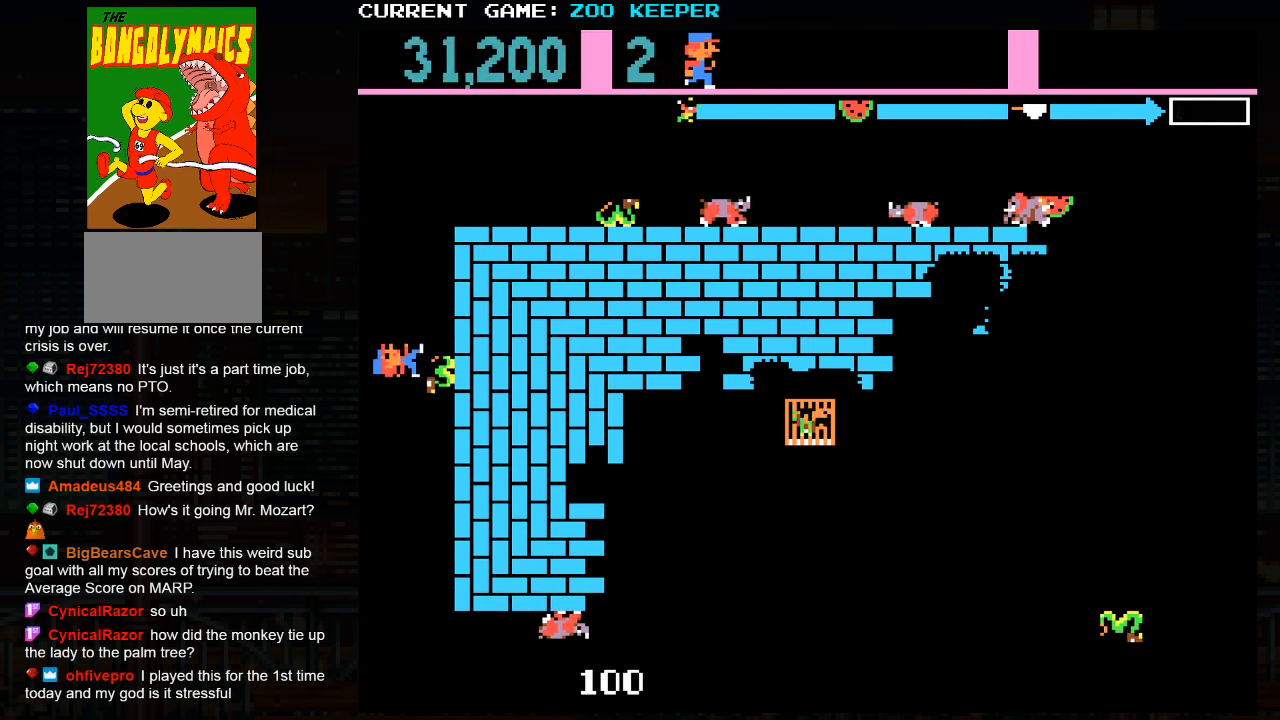
{"dt_ms": 500, "buttons": [], "left_stick": "center", "button_events": []}
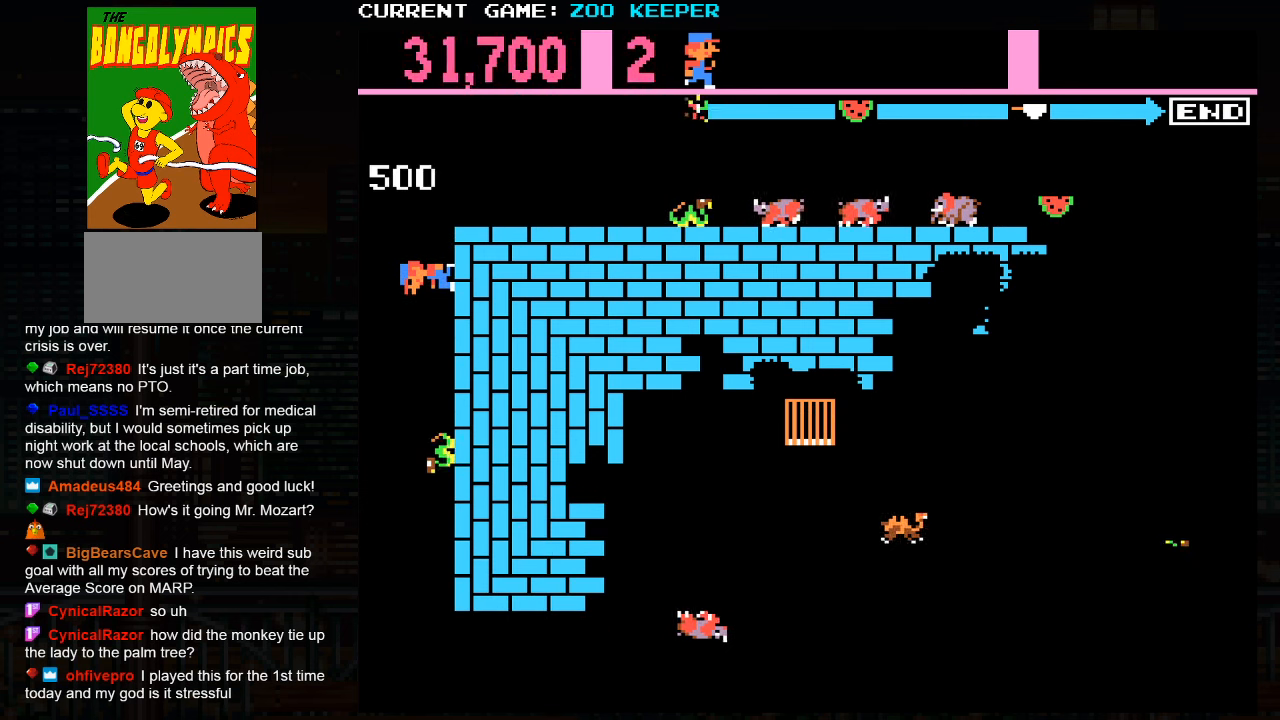
{"dt_ms": 500, "buttons": [], "left_stick": "center", "button_events": []}
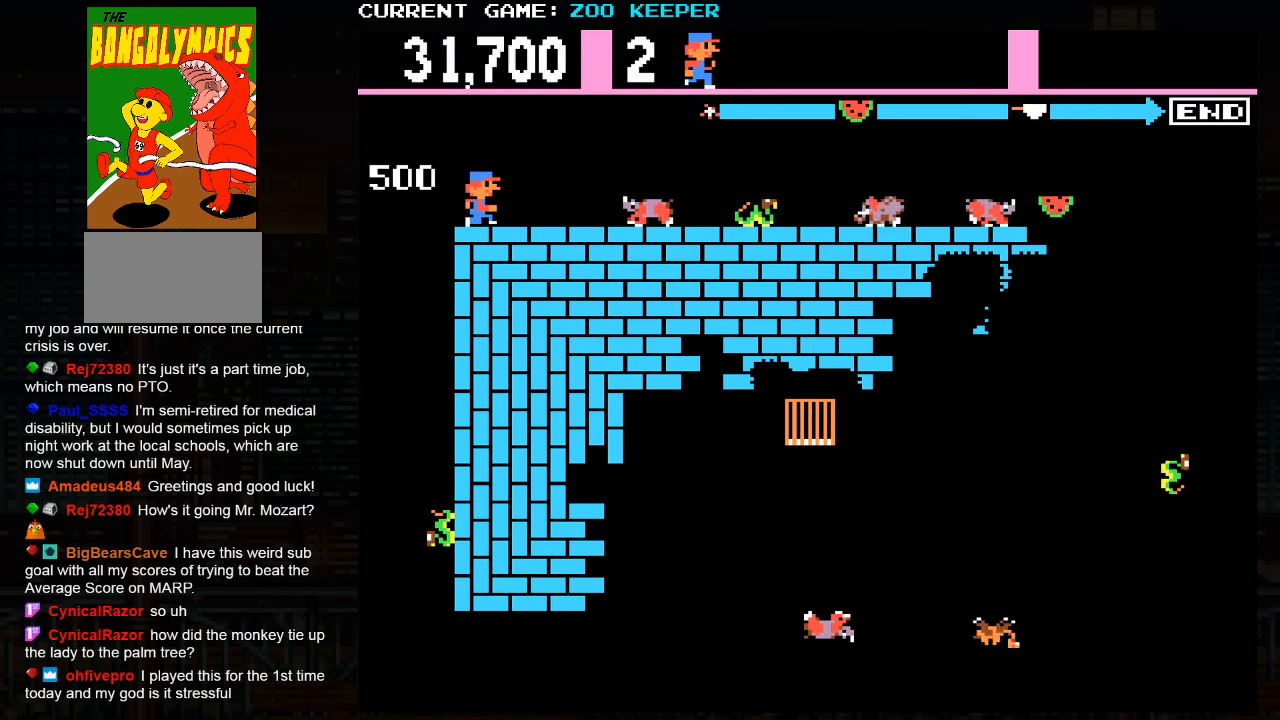
{"dt_ms": 500, "buttons": [], "left_stick": "center", "button_events": [[150, "SQUARE", "down"], [283, "SQUARE", "up"]]}
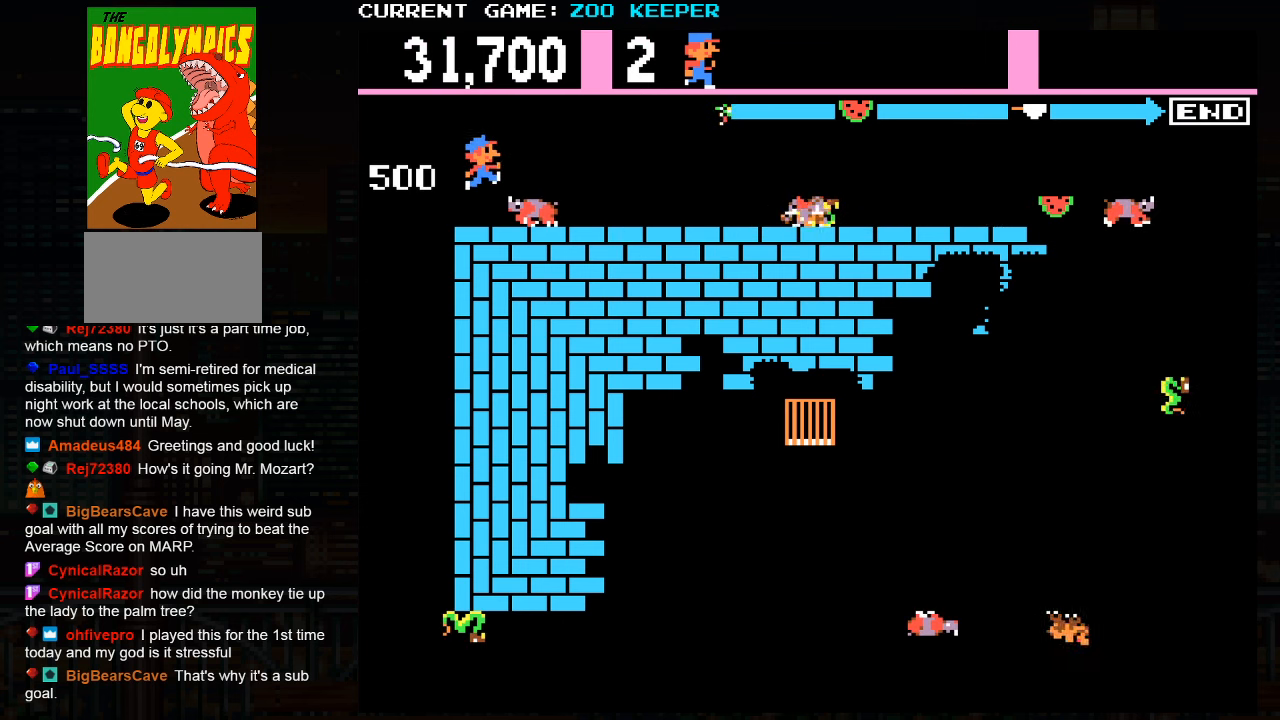
{"dt_ms": 500, "buttons": [], "left_stick": "center", "button_events": []}
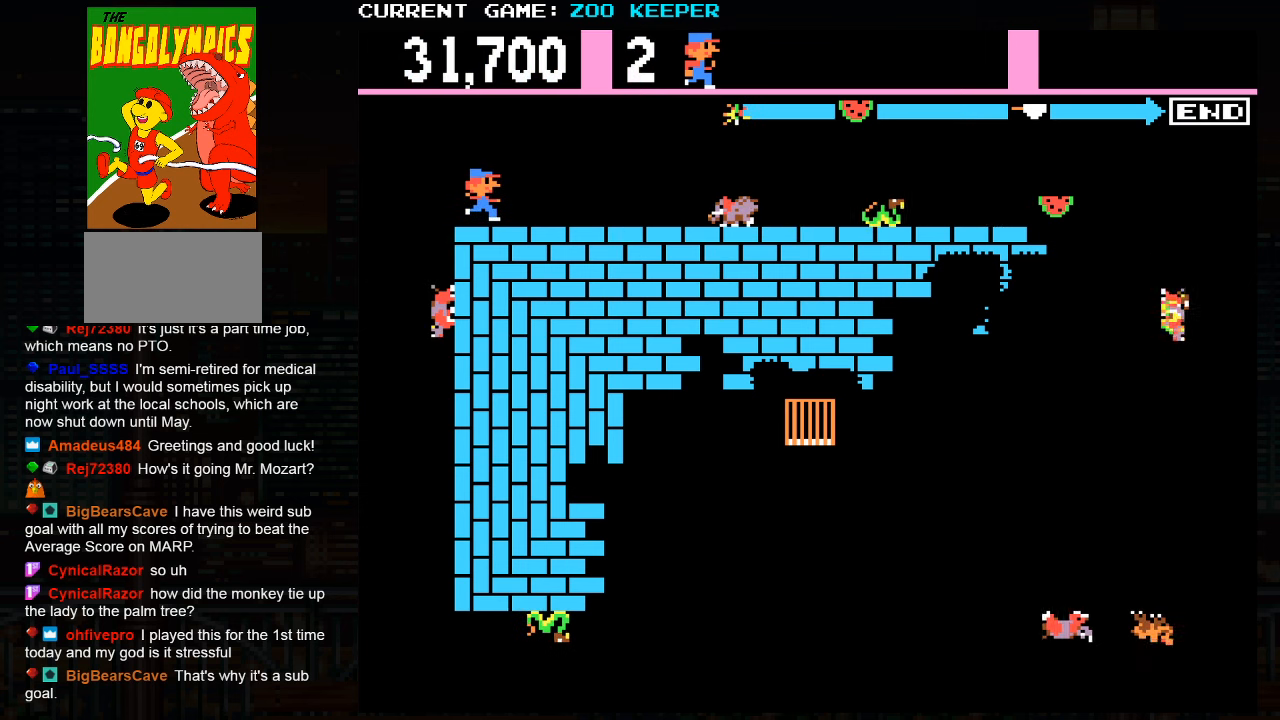
{"dt_ms": 500, "buttons": [], "left_stick": "right", "button_events": [[150, "SQUARE", "down"], [267, "SQUARE", "up"]]}
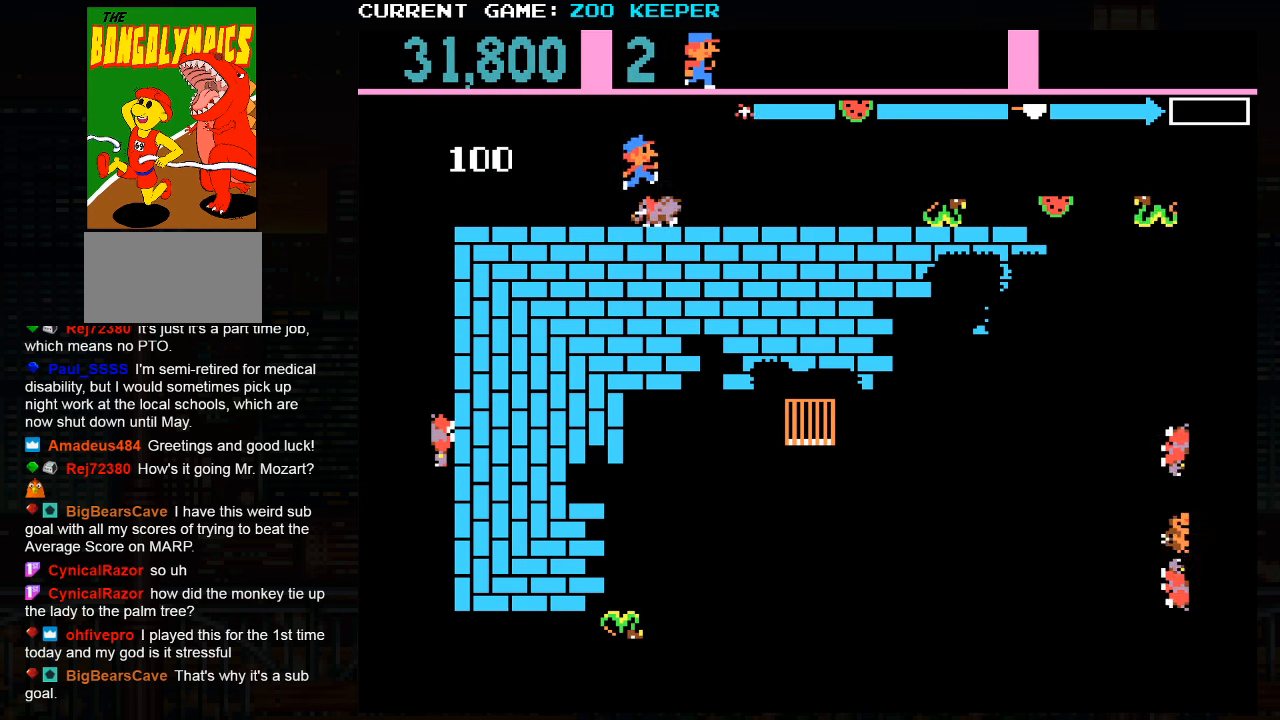
{"dt_ms": 500, "buttons": [], "left_stick": "right", "button_events": []}
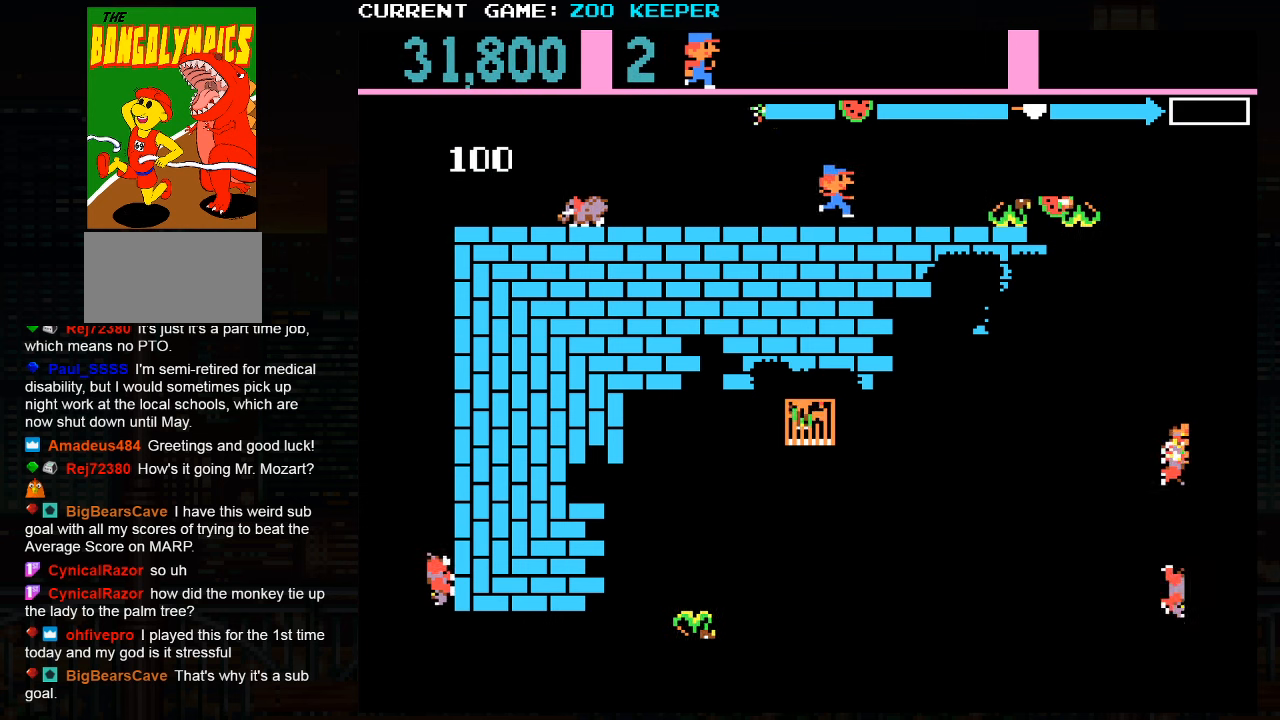
{"dt_ms": 500, "buttons": [], "left_stick": "center", "button_events": [[283, "SQUARE", "down"], [400, "SQUARE", "up"]]}
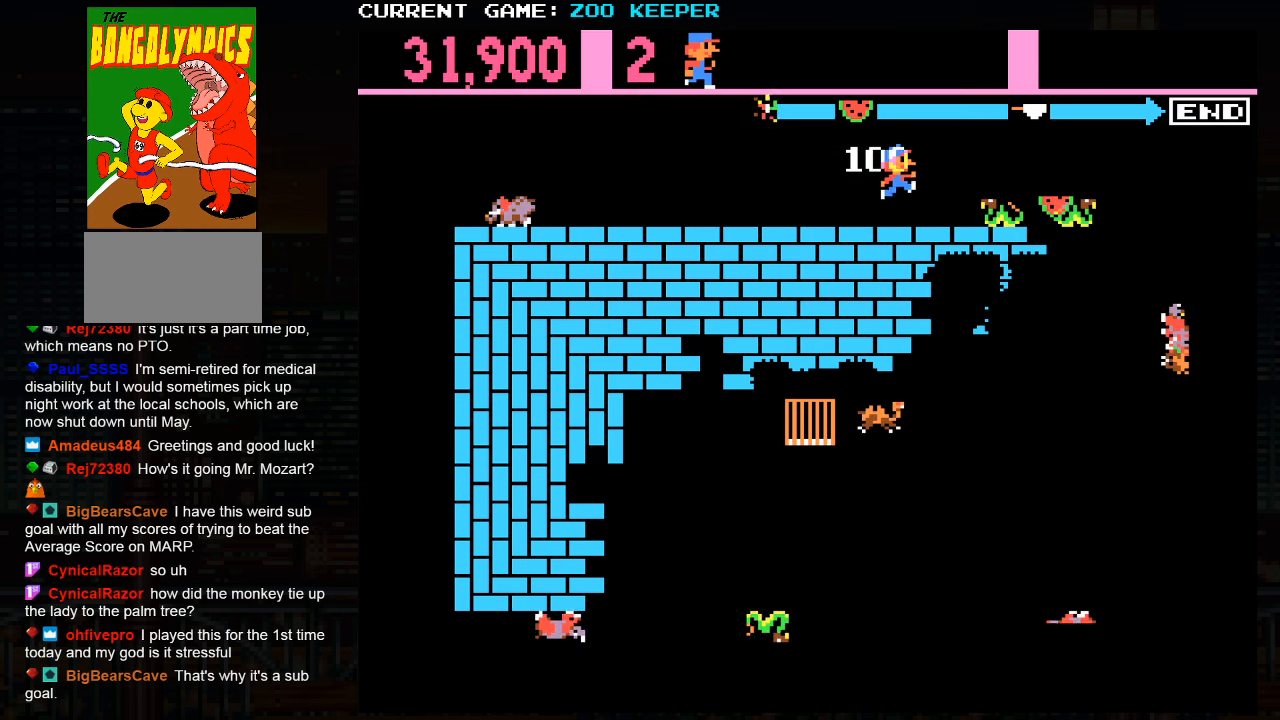
{"dt_ms": 500, "buttons": [], "left_stick": "center", "button_events": []}
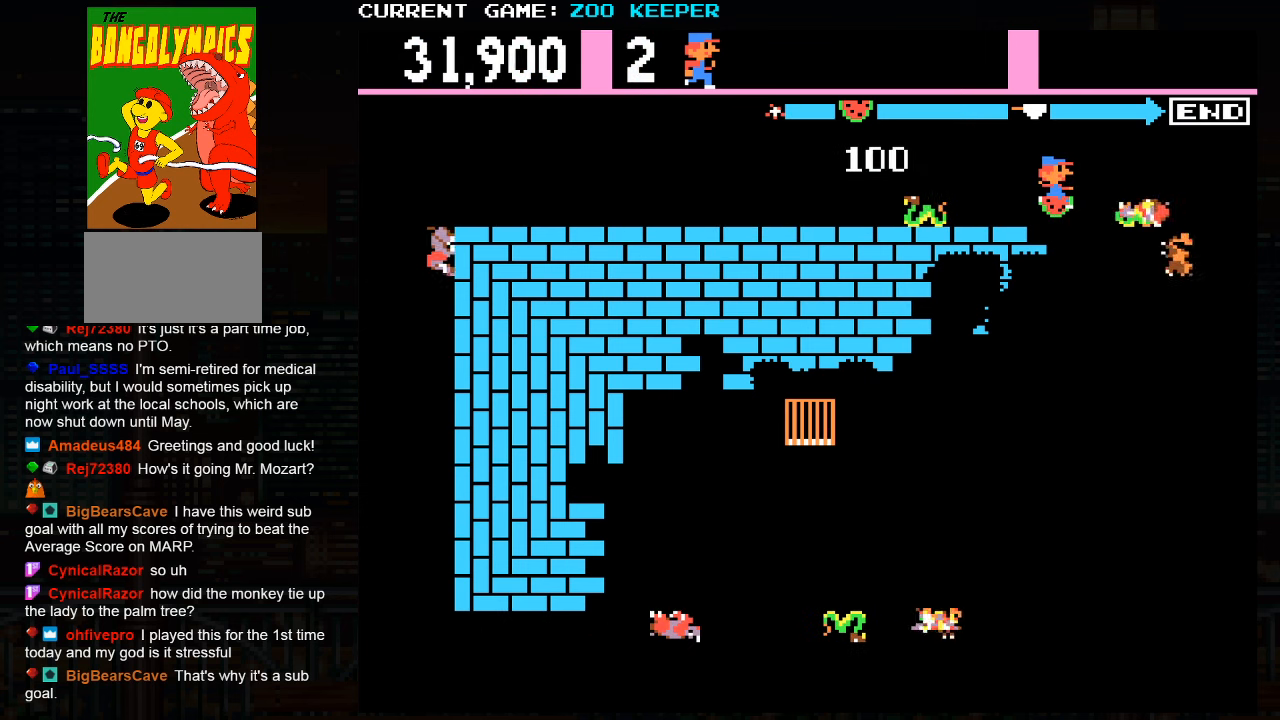
{"dt_ms": 500, "buttons": ["SQUARE"], "left_stick": "right"}
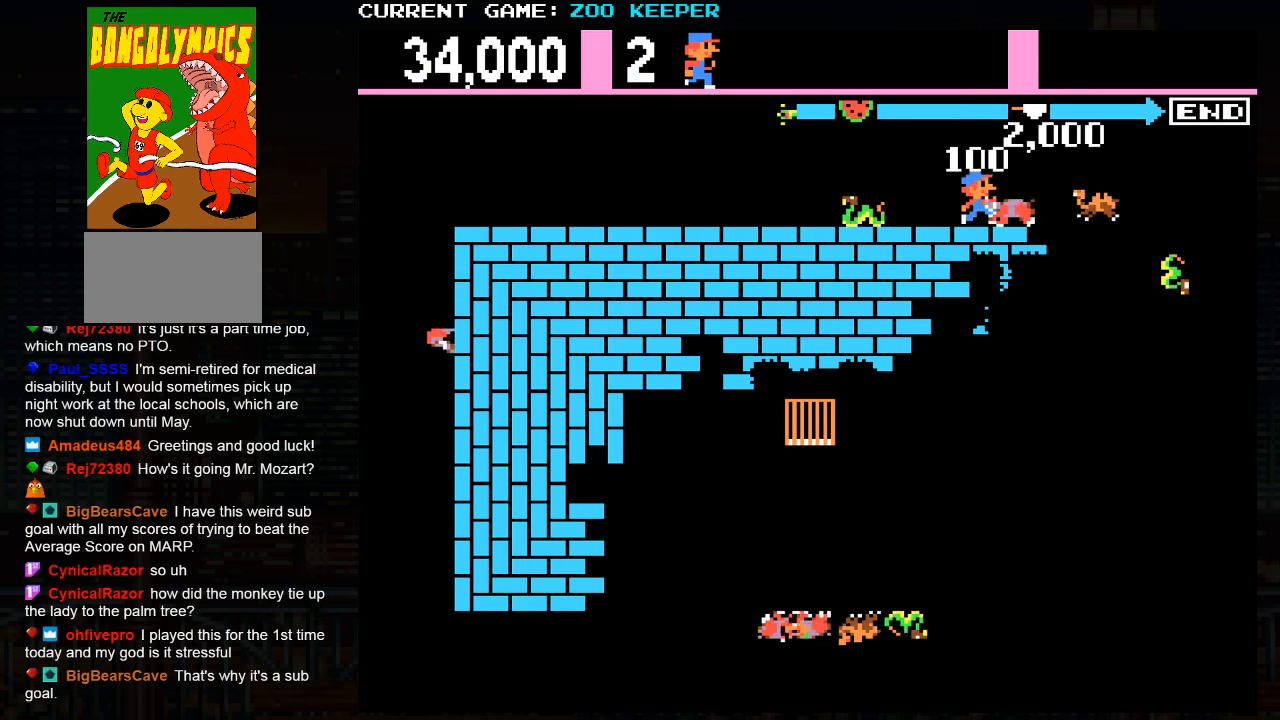
{"dt_ms": 500, "buttons": [], "left_stick": "right", "button_events": [[67, "SQUARE", "up"]]}
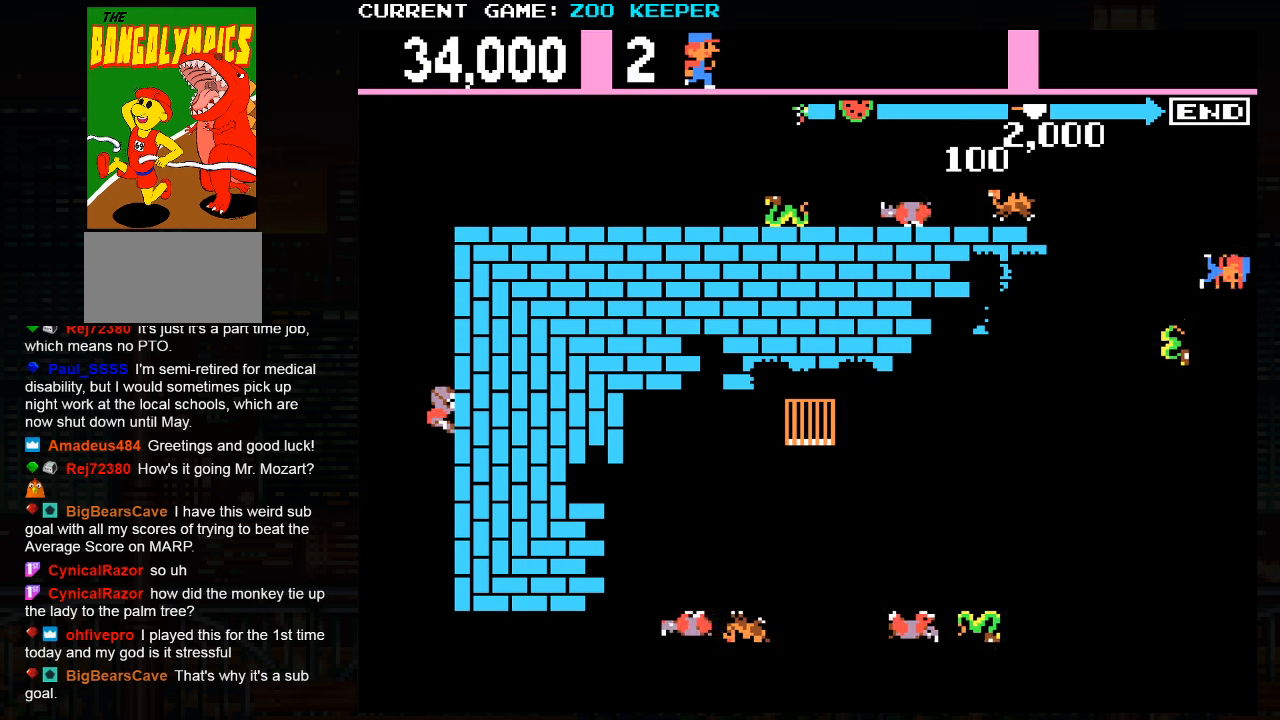
{"dt_ms": 500, "buttons": [], "left_stick": "center", "button_events": []}
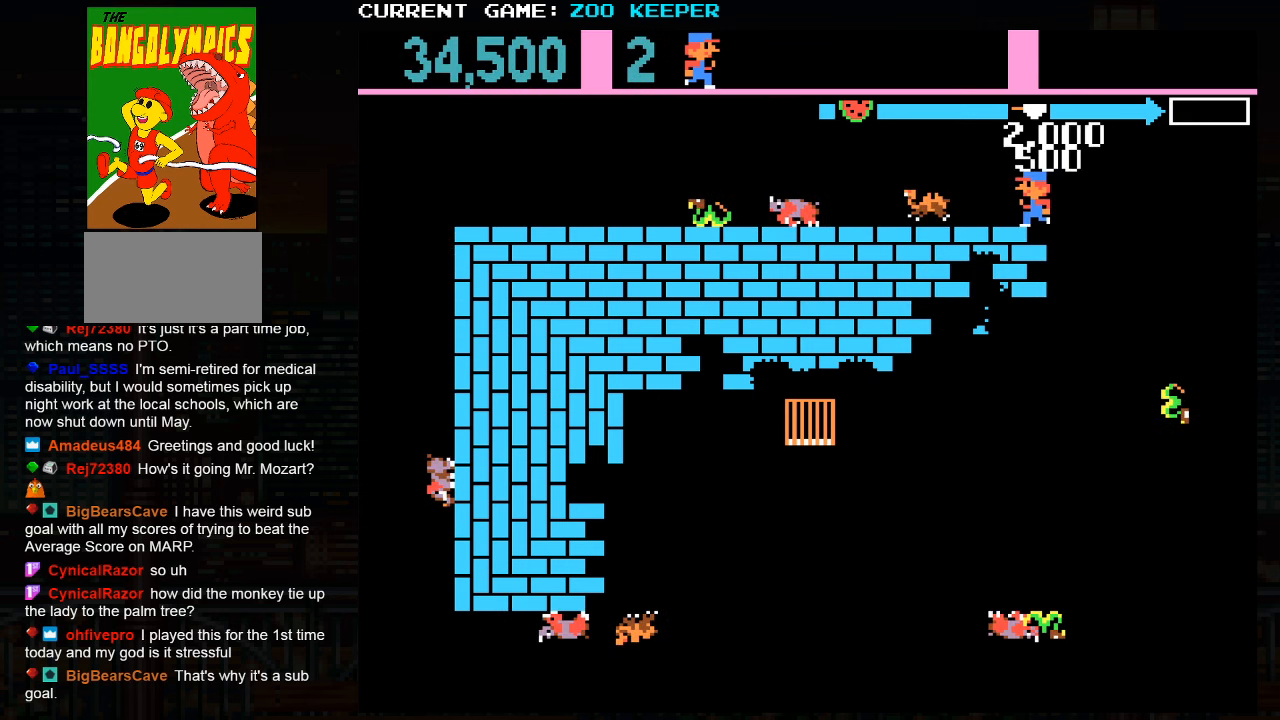
{"dt_ms": 500, "buttons": [], "left_stick": "right", "button_events": []}
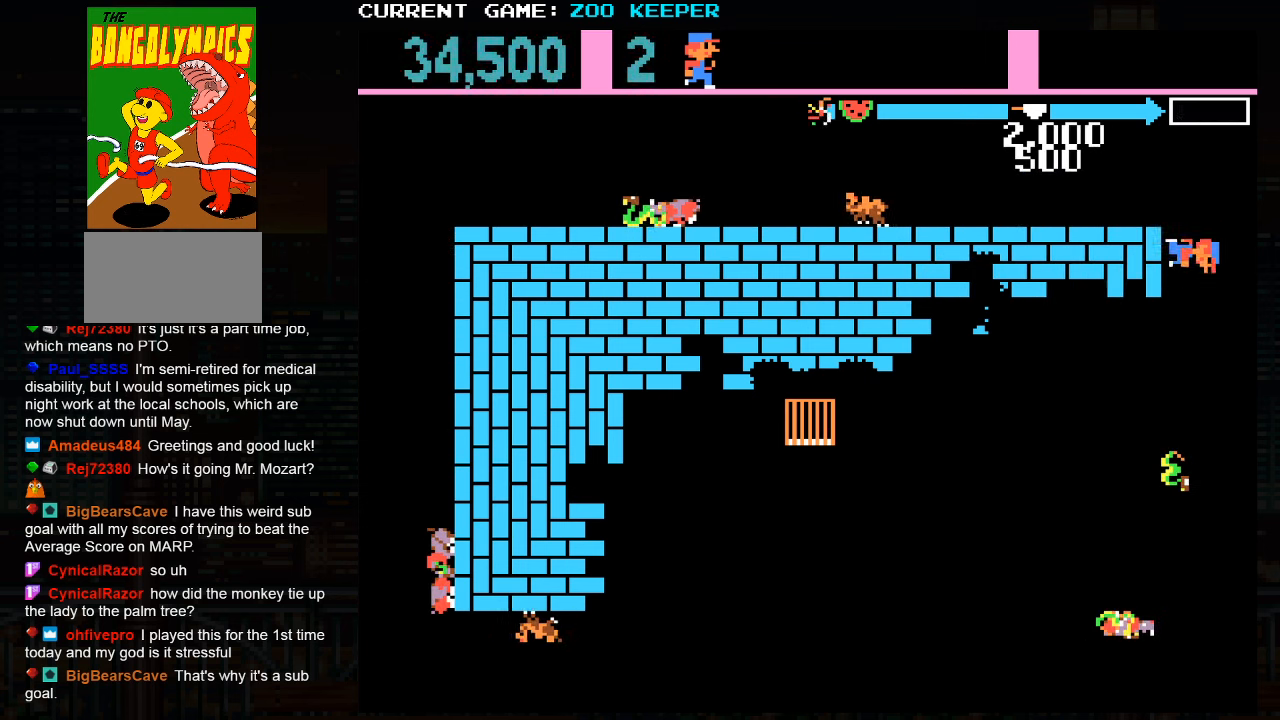
{"dt_ms": 500, "buttons": [], "left_stick": "center", "button_events": []}
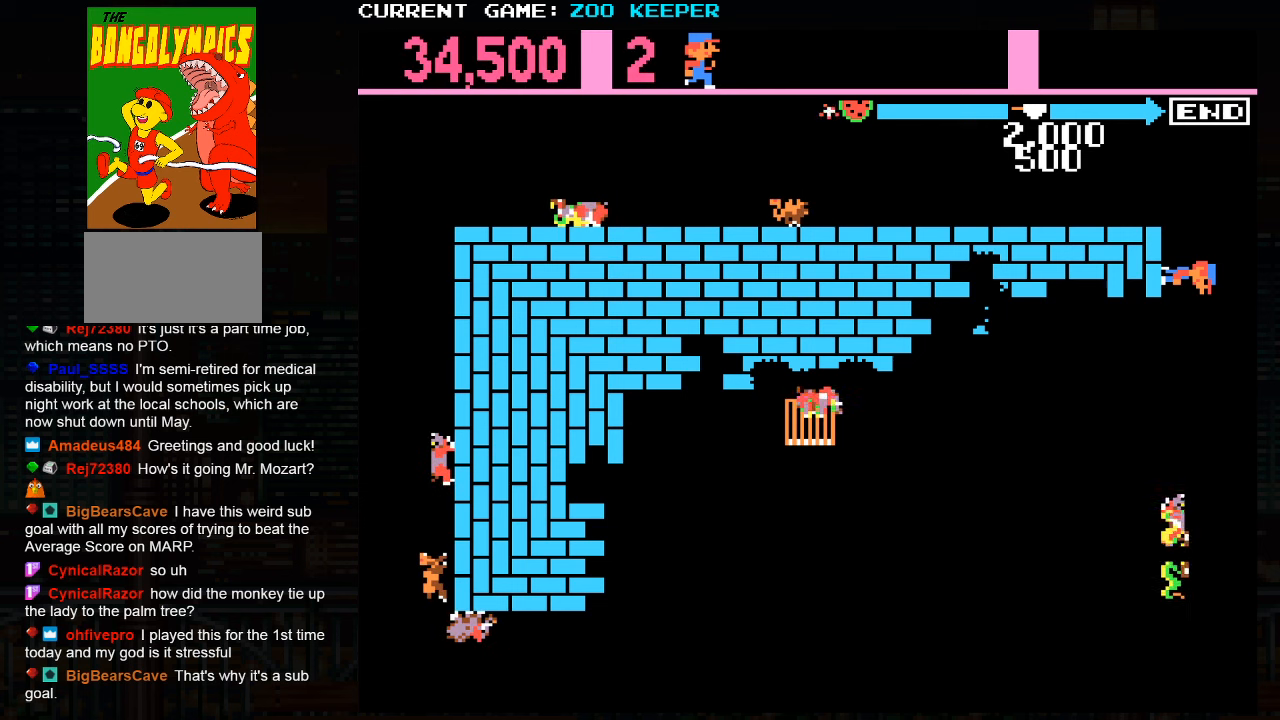
{"dt_ms": 1000, "buttons": [], "left_stick": "right"}
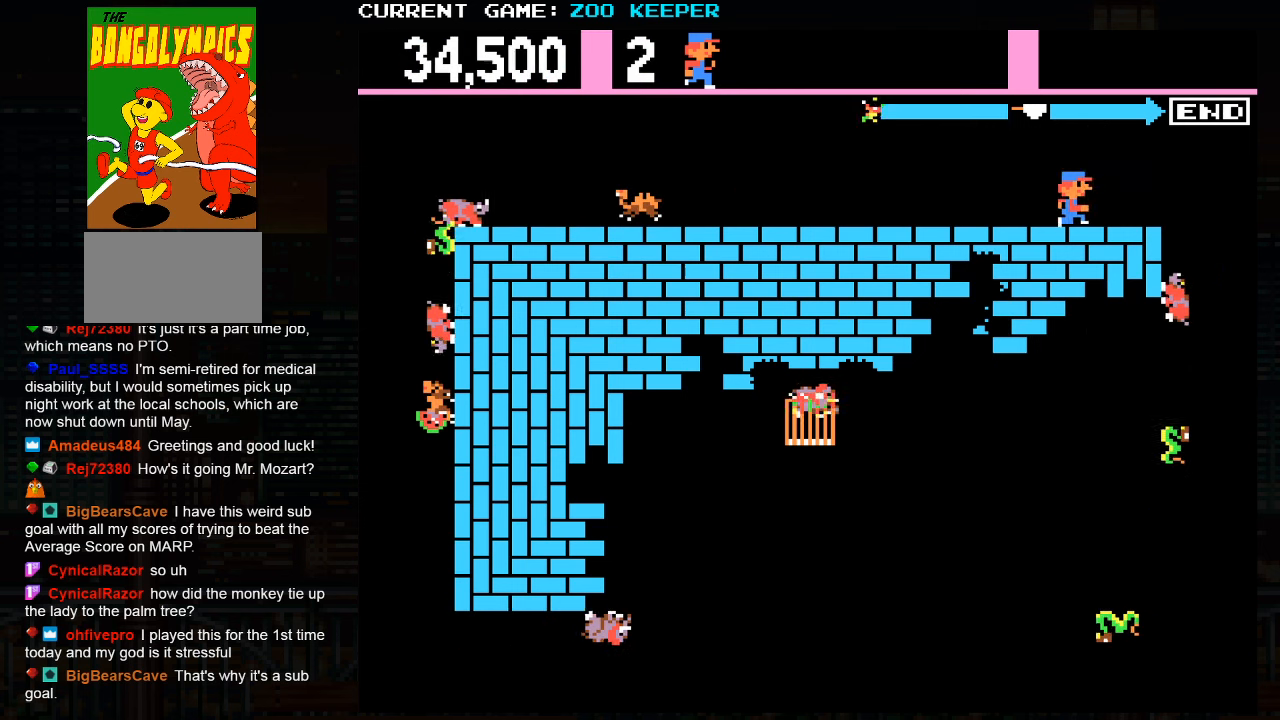
{"dt_ms": 500, "buttons": [], "left_stick": "down", "button_events": [[17, "SQUARE", "down"], [150, "SQUARE", "up"]]}
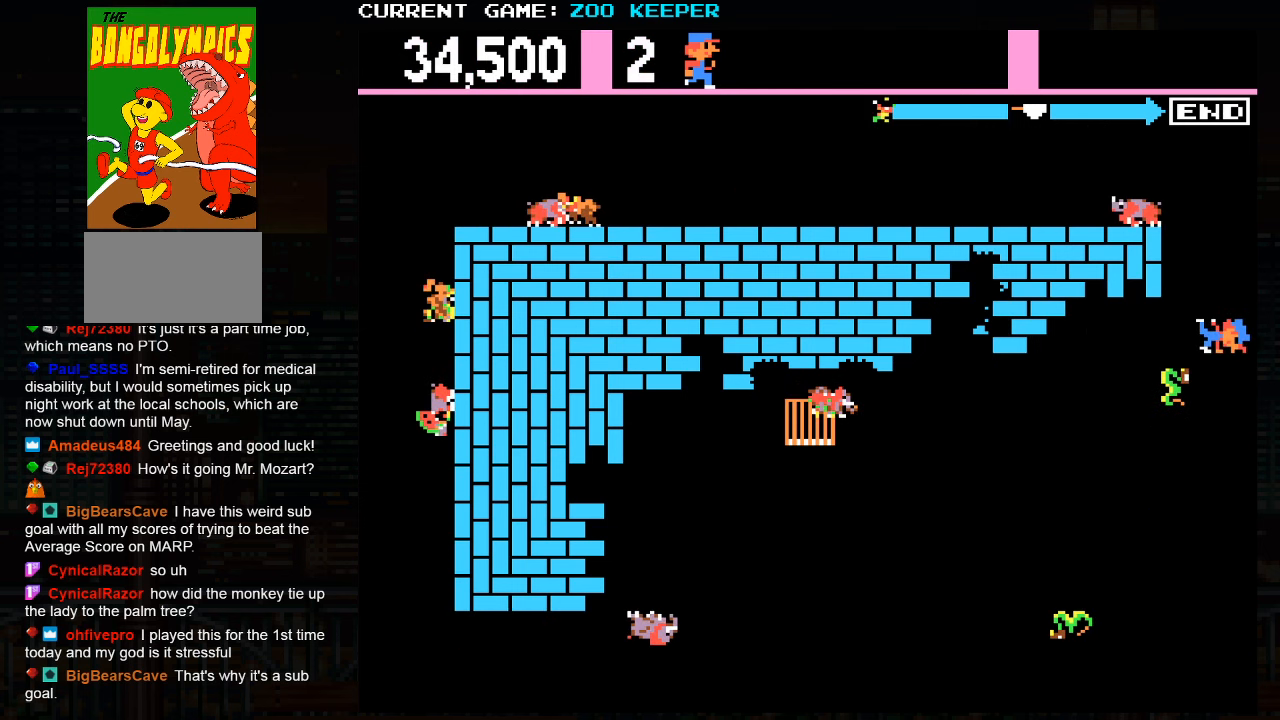
{"dt_ms": 500, "buttons": [], "left_stick": "down", "button_events": []}
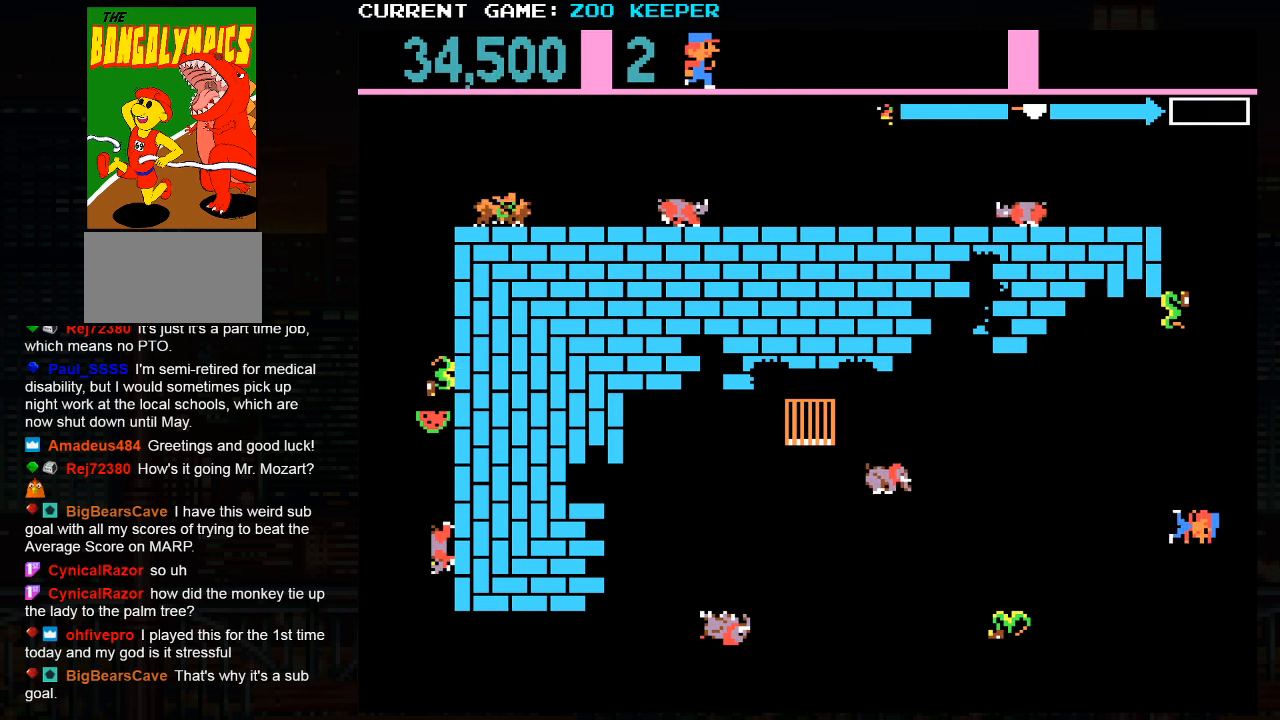
{"dt_ms": 500, "buttons": [], "left_stick": "center", "button_events": []}
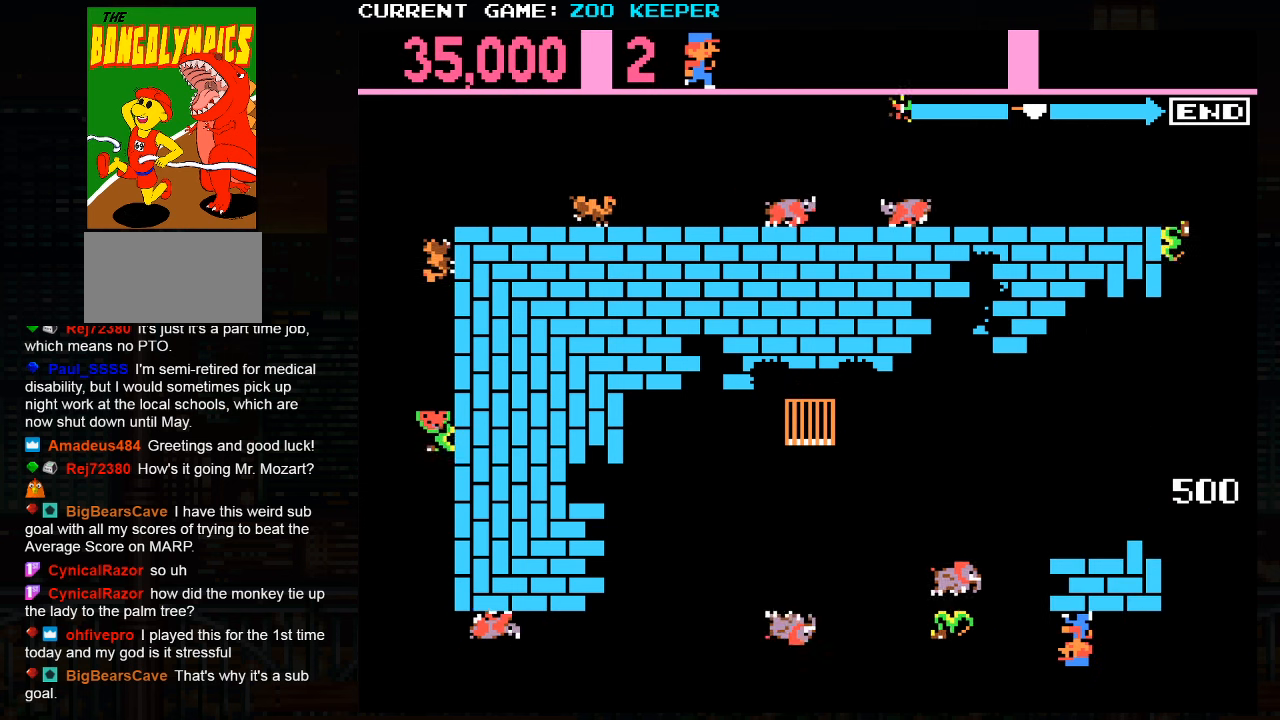
{"dt_ms": 500, "buttons": [], "left_stick": "right", "button_events": []}
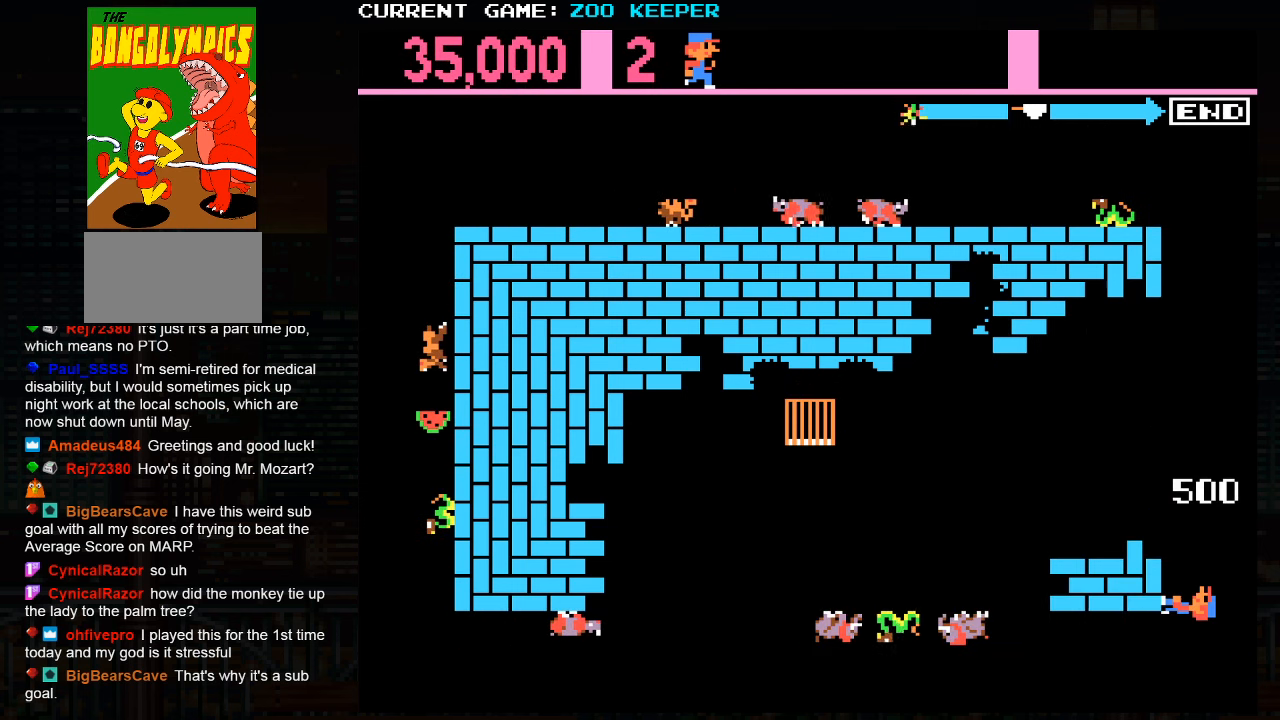
{"dt_ms": 500, "buttons": [], "left_stick": "up", "button_events": []}
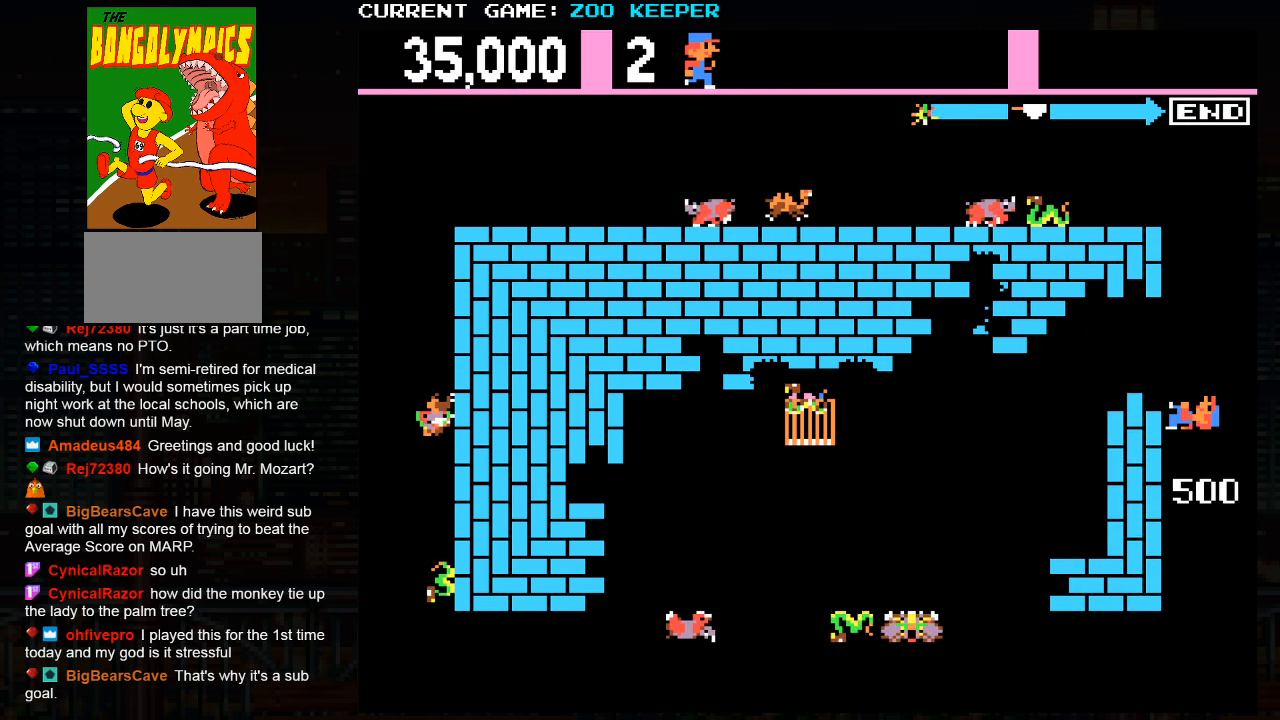
{"dt_ms": 500, "buttons": [], "left_stick": "center", "button_events": []}
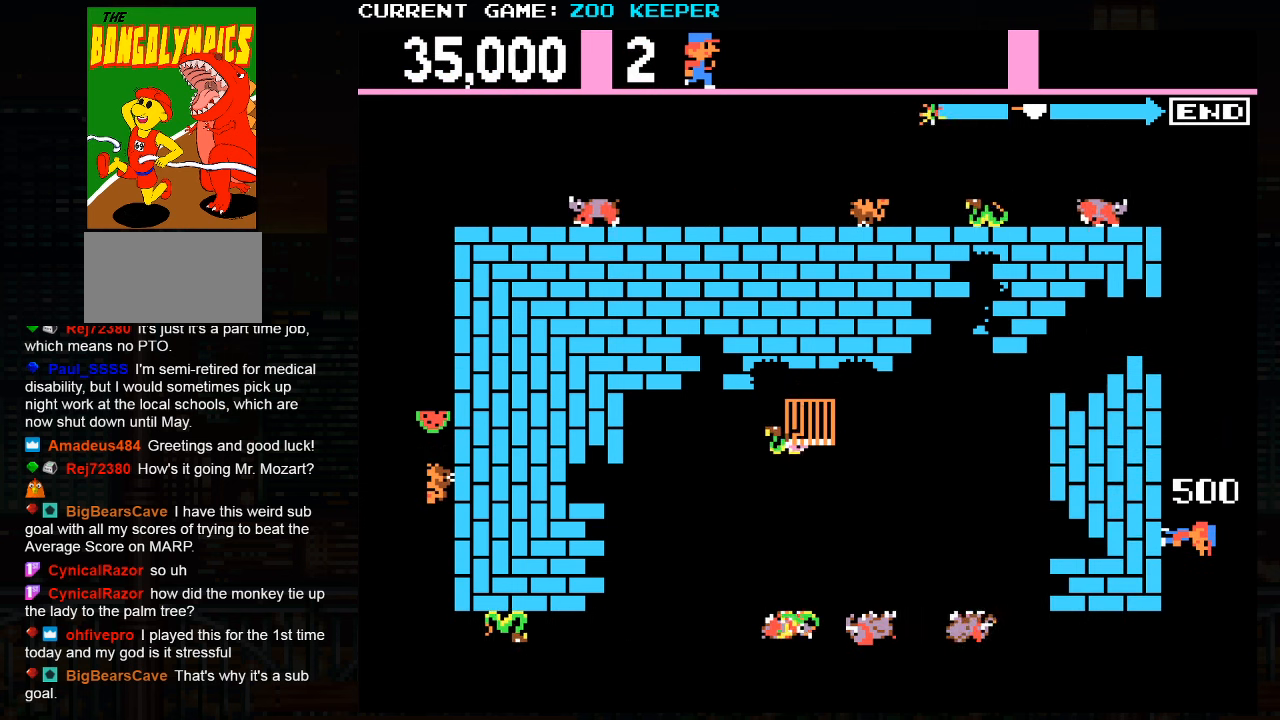
{"dt_ms": 500, "buttons": [], "left_stick": "down", "button_events": []}
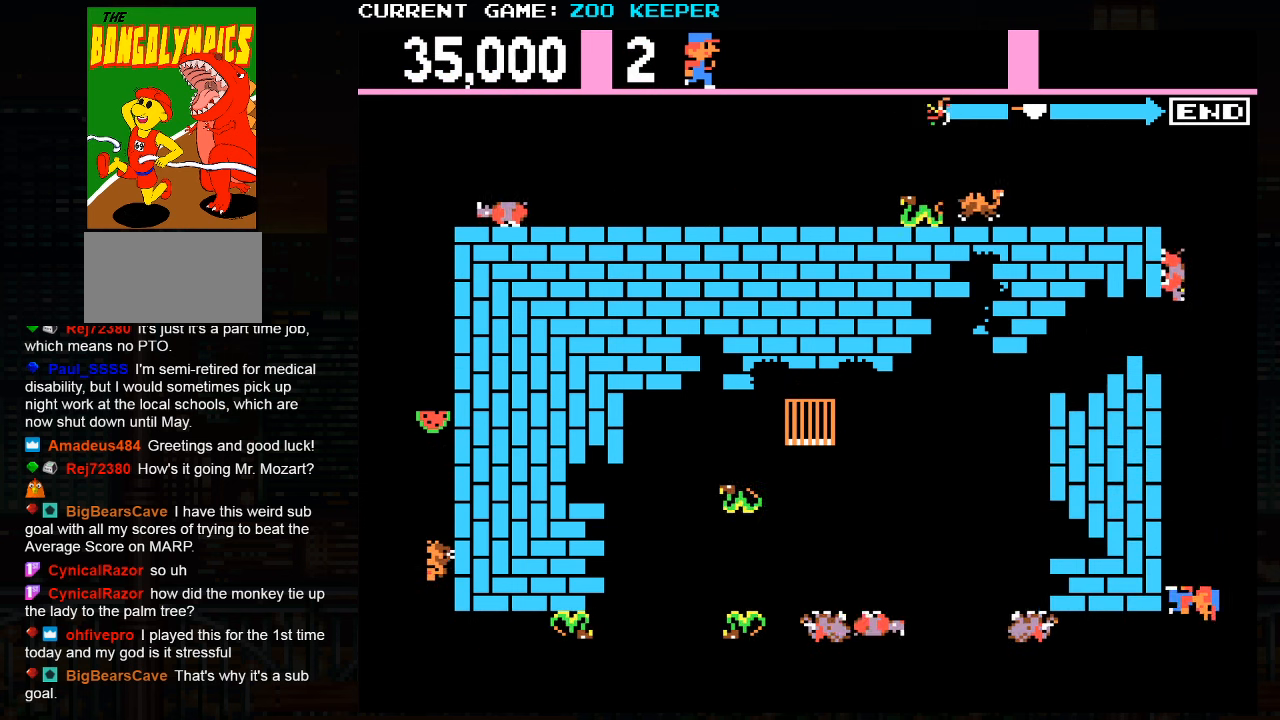
{"dt_ms": 1000, "buttons": [], "left_stick": "center"}
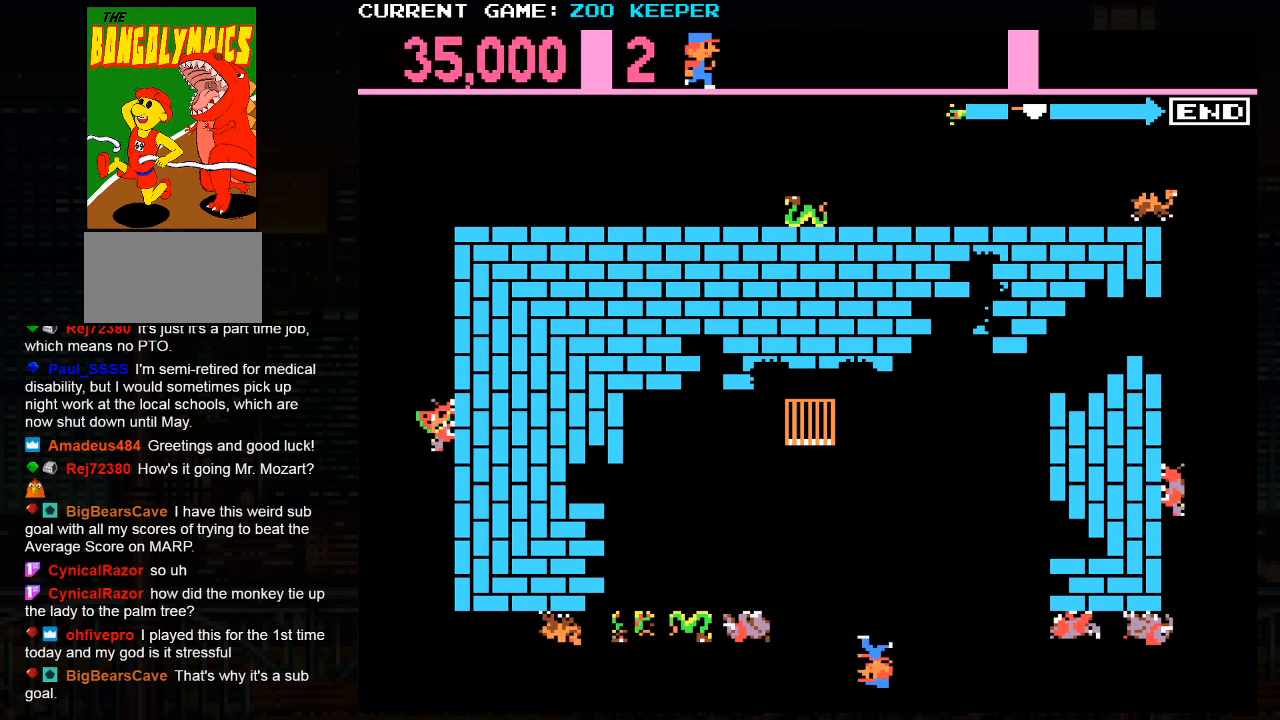
{"dt_ms": 500, "buttons": [], "left_stick": "center"}
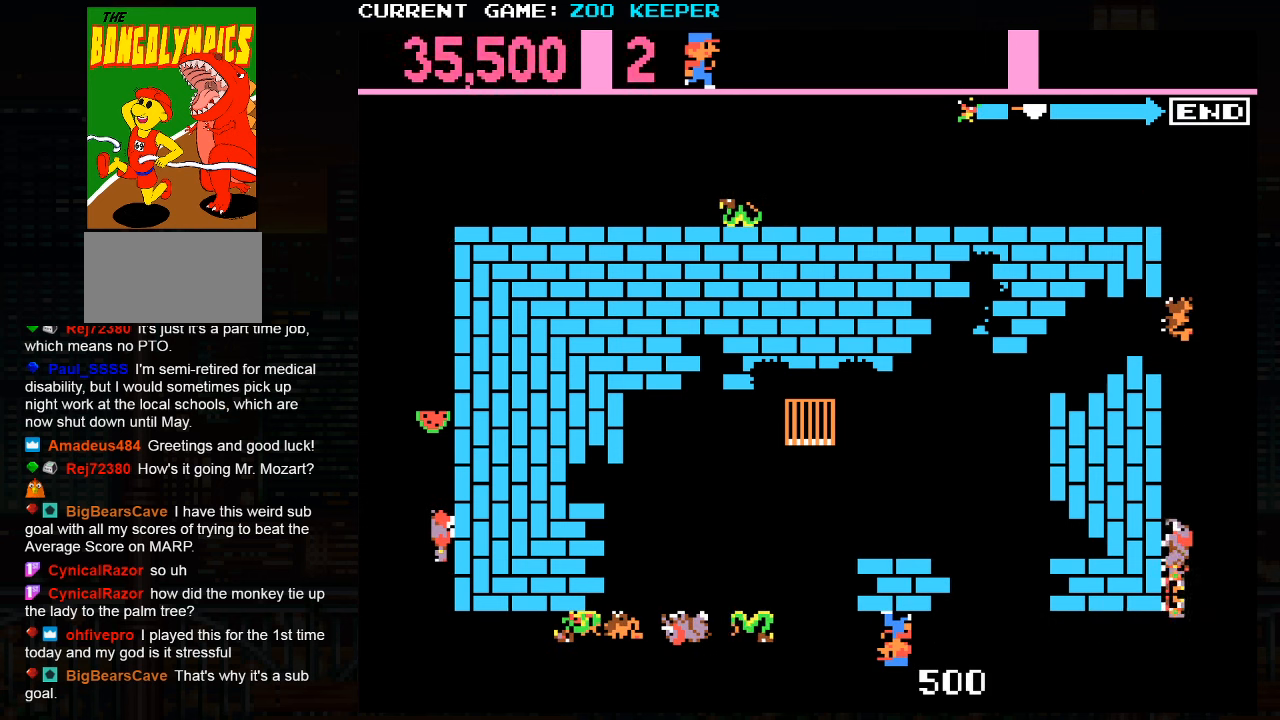
{"dt_ms": 500, "buttons": [], "left_stick": "center", "button_events": [[283, "SQUARE", "down"], [433, "SQUARE", "up"]]}
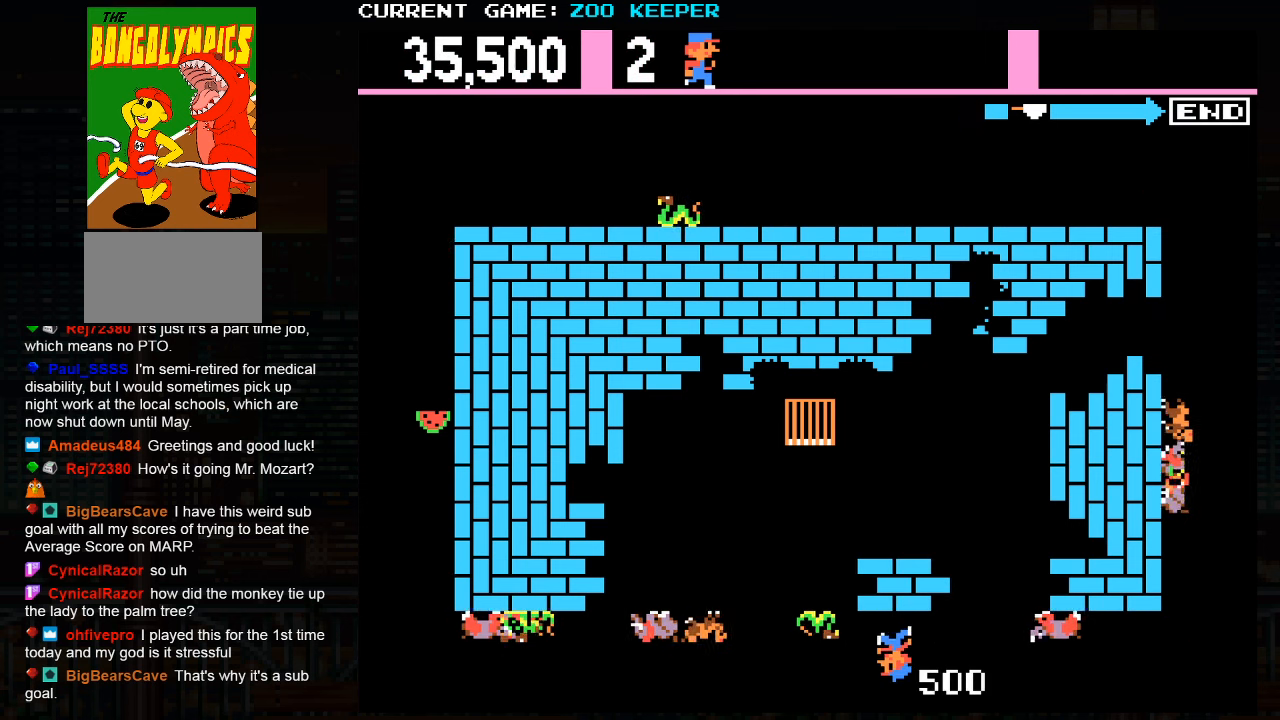
{"dt_ms": 1000, "buttons": ["SQUARE"], "left_stick": "center", "button_events": [[883, "SQUARE", "down"]]}